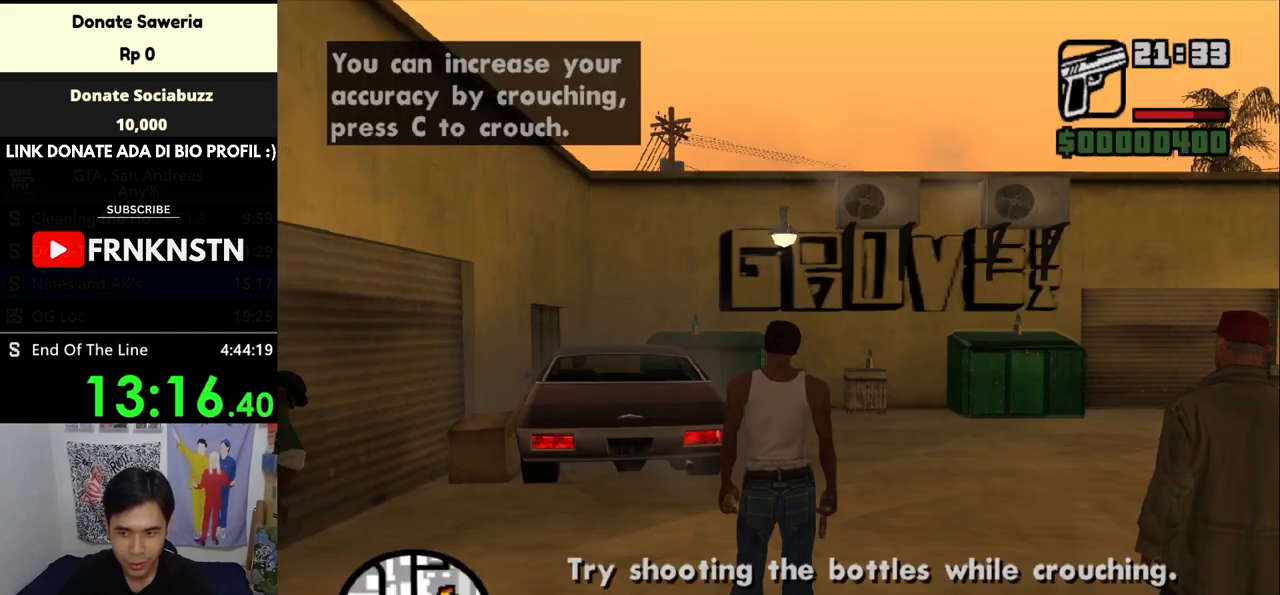
Gameplay with keyboard and mouse; each line is a JSON object with the keys and mouse buttons held at the frame after it. "events" lists presses ("down") and releases ("up") of "a", "alt", "c", "ctrl", "d", "down", "e", "escape", "f", "f2", "f3", "g", "h", "left", "num2", "num4", "num6", "num8", "q", "r", "right", "s", "shift", "space", "tab", "up", "v", "w", "x", "z", "mouse_left", "mouse_middle", "mouse_right", "mouse_wheel_up" and "mouse_wheel_down" between this image and that frame as [ms after this image, input, new state], when the widget could be followed in between. "mouse_left", "mouse_middle", "mouse_right", "mouse_wheel_up", "mouse_wheel_down" = the "left", "middle", "right", "wheel_up", "wheel_down" buttons of the "mouse" list. No other keys are recorded. Mouse movement is not recorded.
{"keys": [], "mouse": ["right"], "events": [[267, "mouse_right", "down"]]}
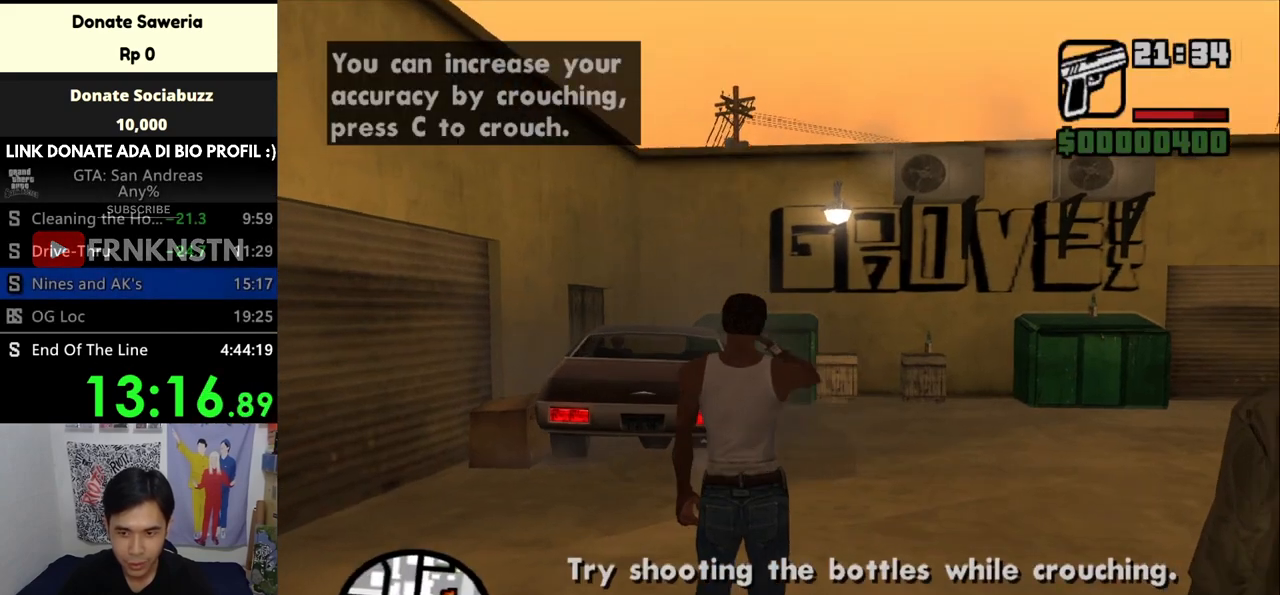
{"keys": [], "mouse": [], "events": [[333, "mouse_right", "up"]]}
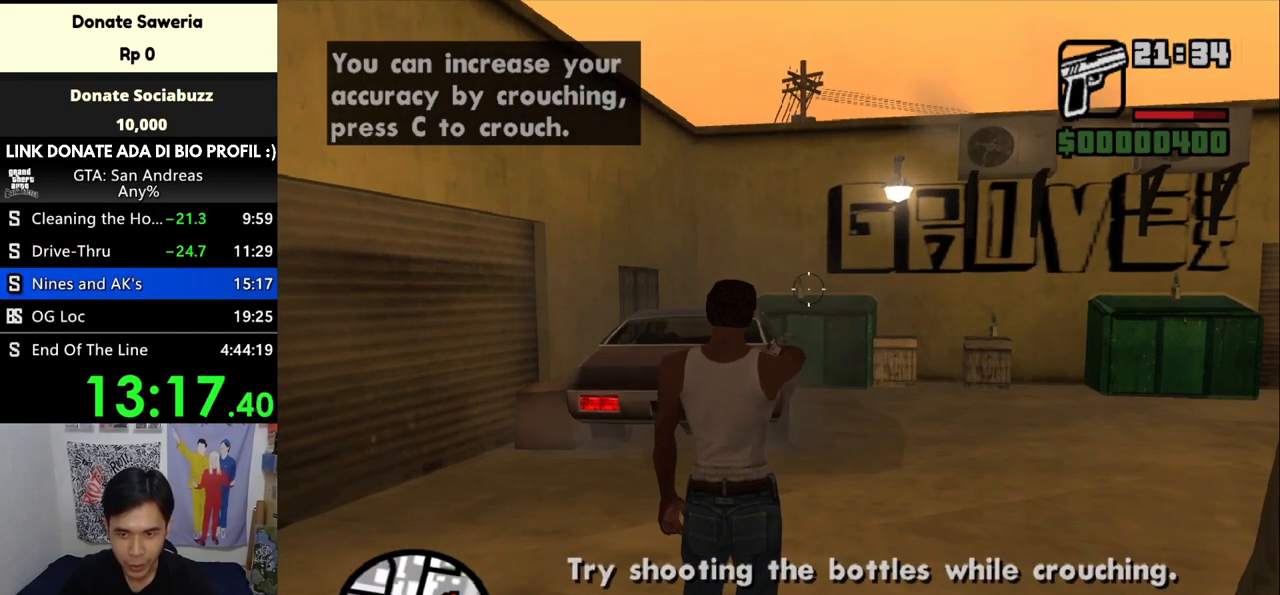
{"keys": ["c"], "mouse": [], "events": [[333, "mouse_left", "down"], [433, "mouse_left", "up"], [500, "c", "down"]]}
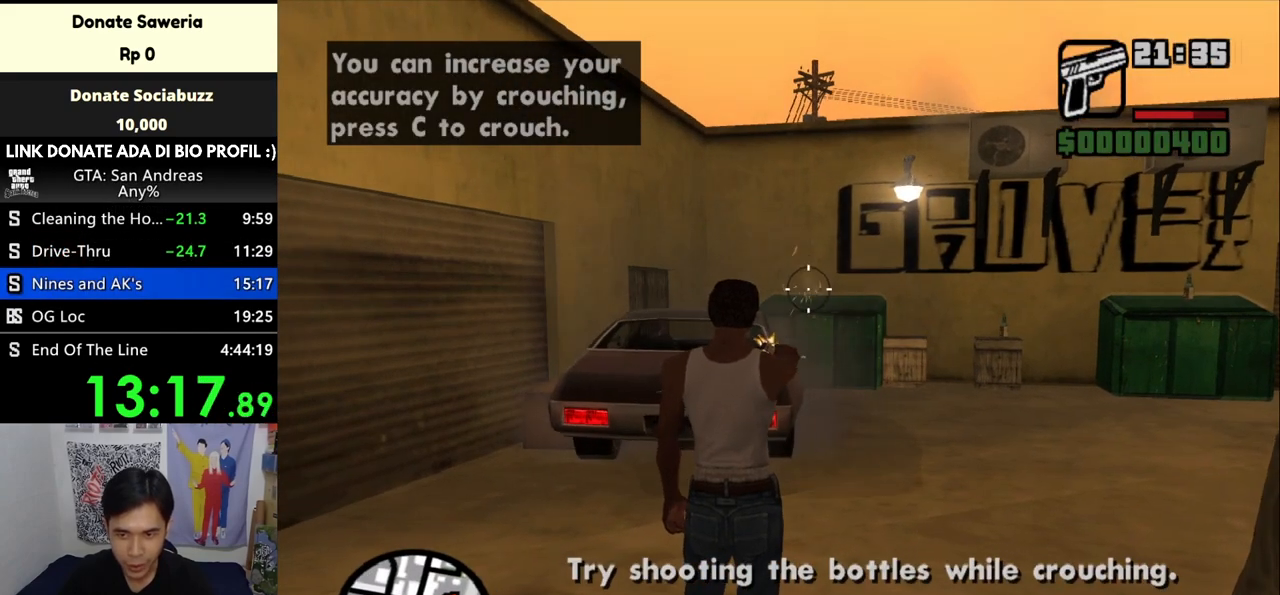
{"keys": [], "mouse": [], "events": [[67, "c", "up"]]}
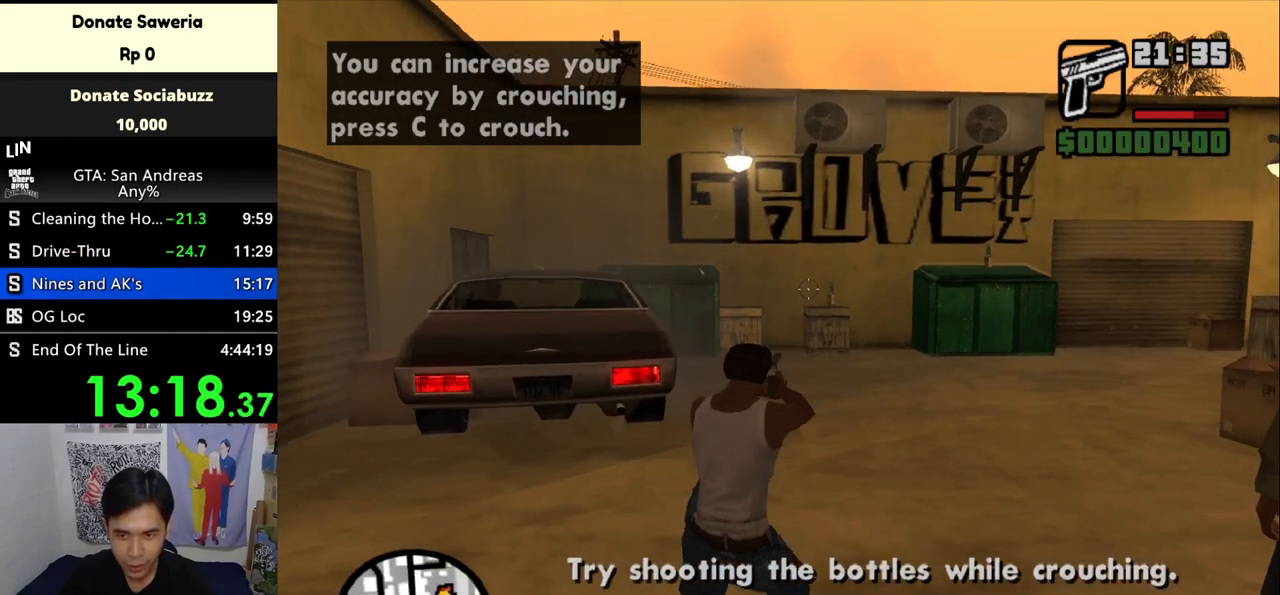
{"keys": [], "mouse": [], "events": [[367, "mouse_left", "down"], [500, "mouse_left", "up"]]}
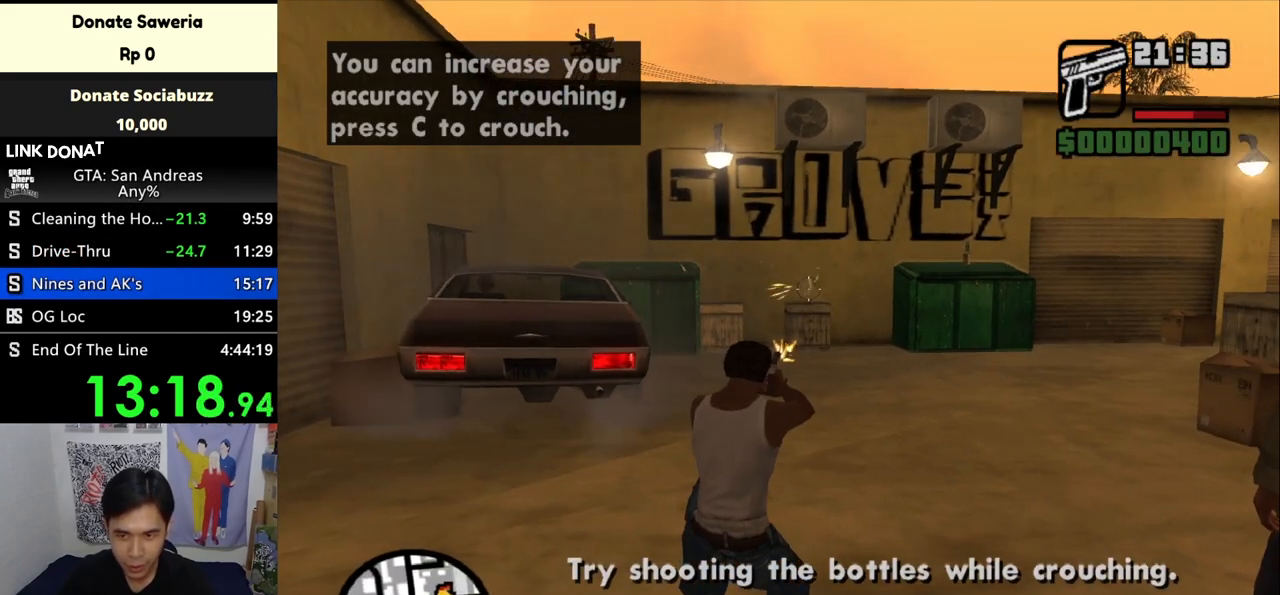
{"keys": [], "mouse": [], "events": []}
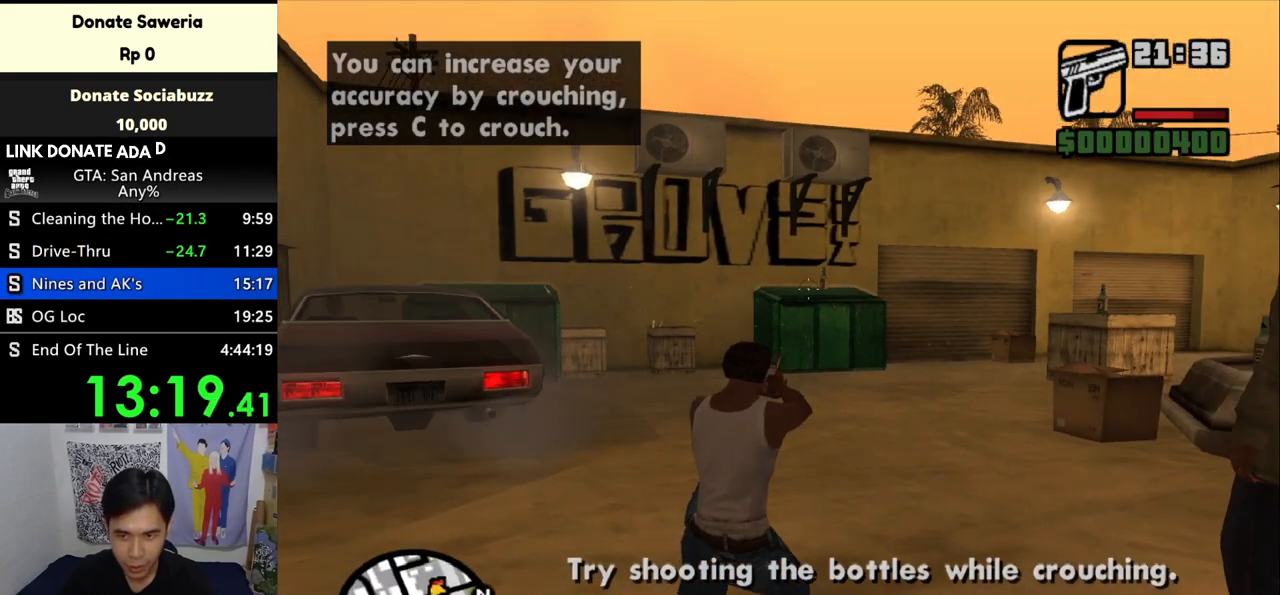
{"keys": [], "mouse": [], "events": [[400, "mouse_left", "down"], [500, "mouse_left", "up"]]}
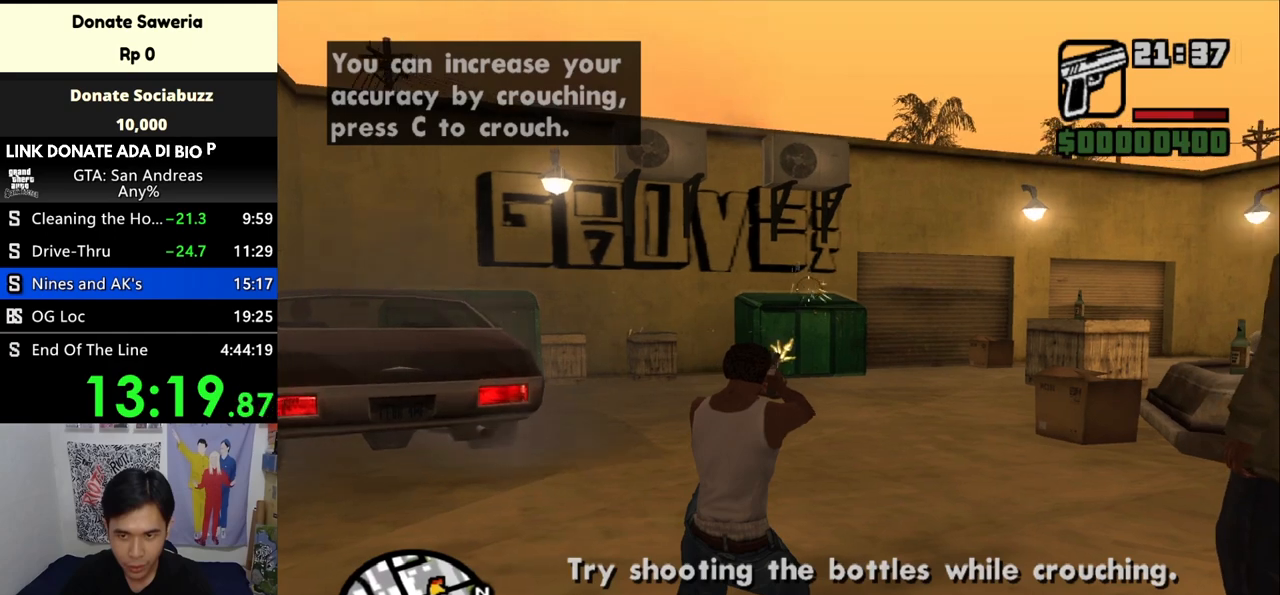
{"keys": [], "mouse": [], "events": []}
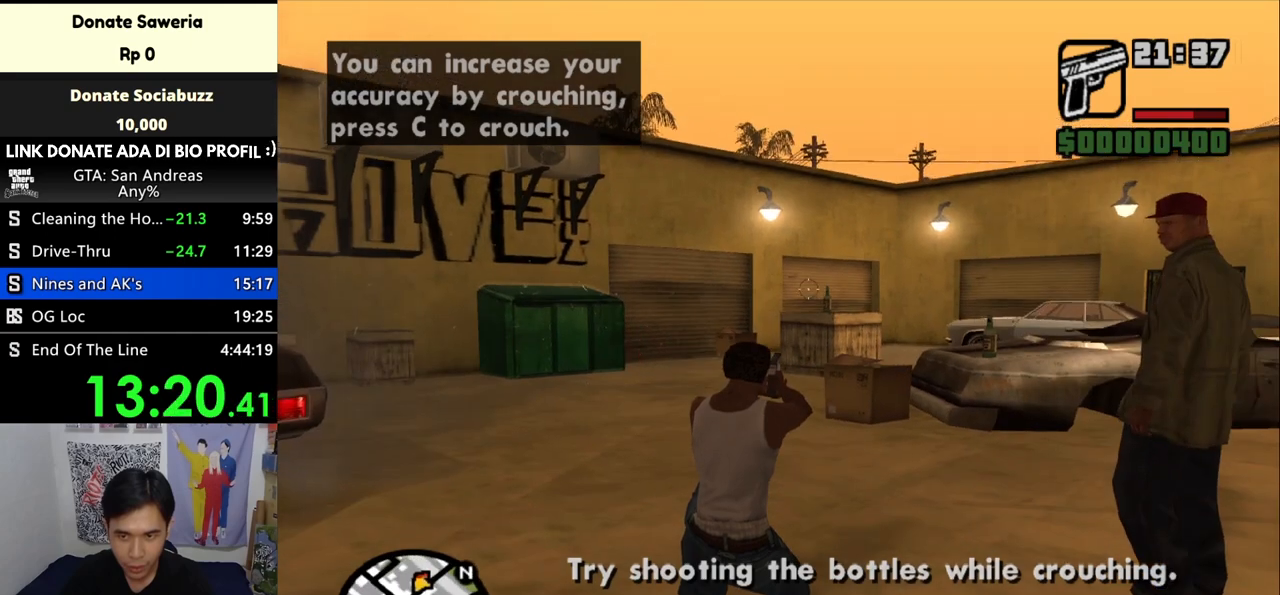
{"keys": [], "mouse": [], "events": []}
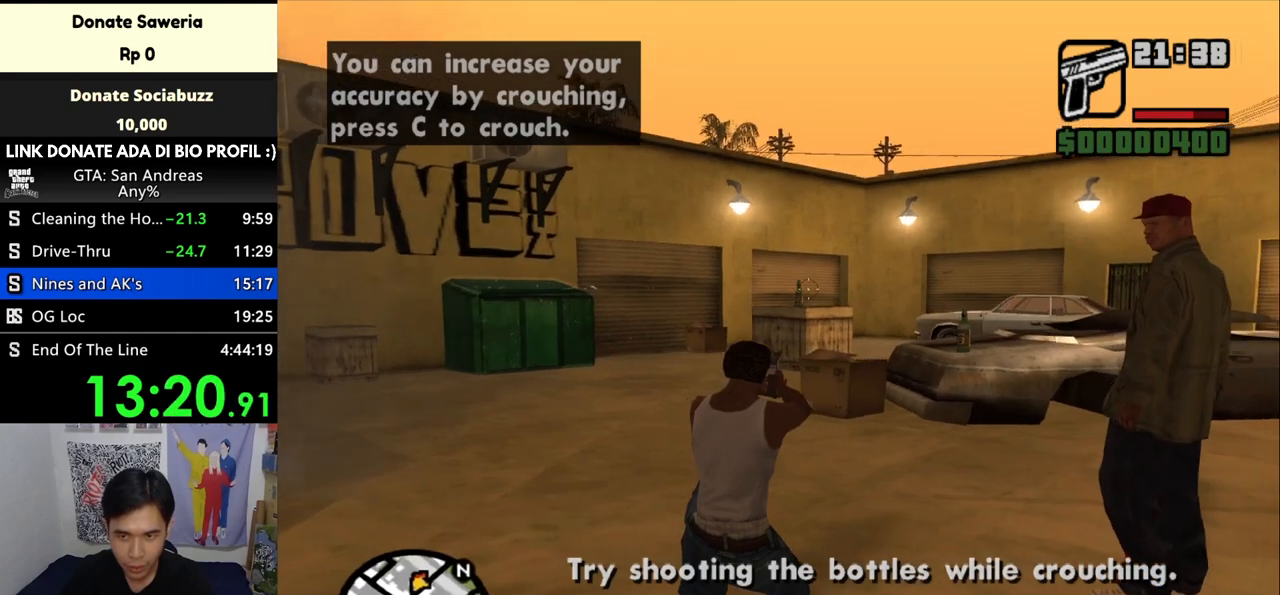
{"keys": [], "mouse": [], "events": [[33, "mouse_left", "down"], [133, "mouse_left", "up"]]}
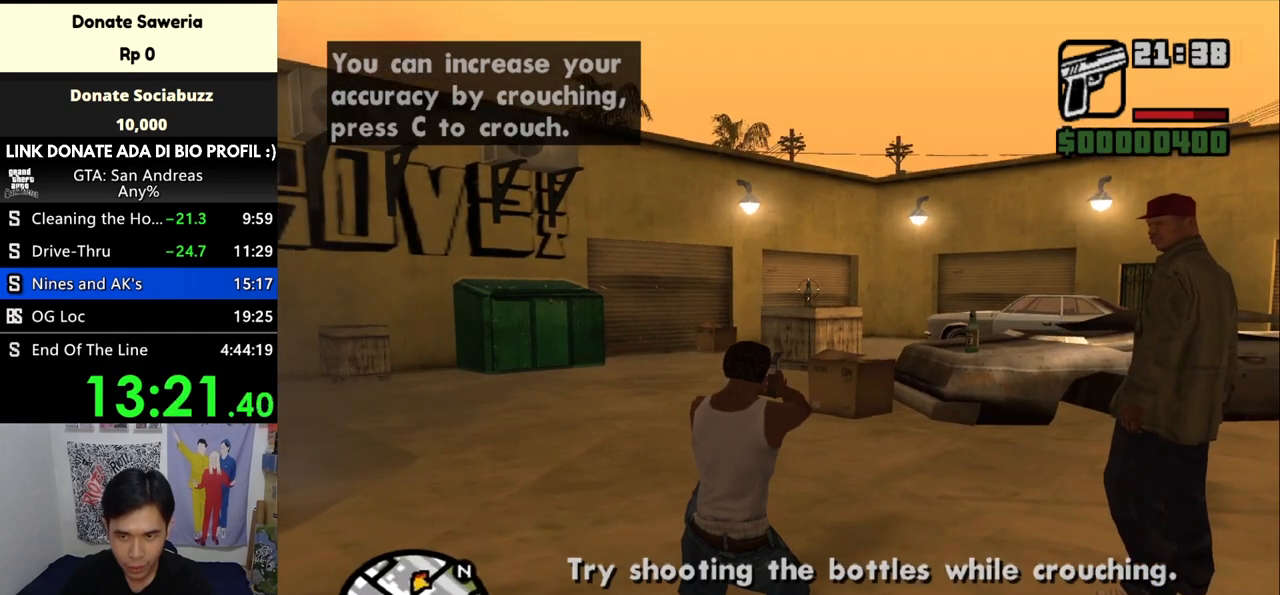
{"keys": [], "mouse": [], "events": [[100, "mouse_left", "down"], [167, "mouse_left", "up"]]}
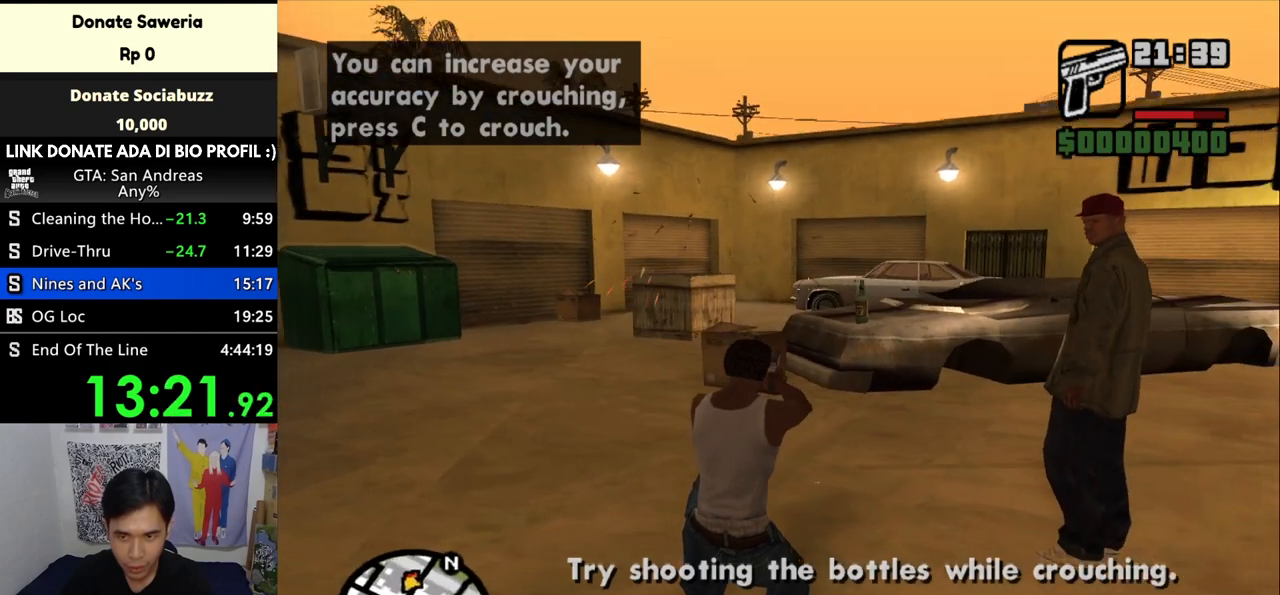
{"keys": [], "mouse": [], "events": []}
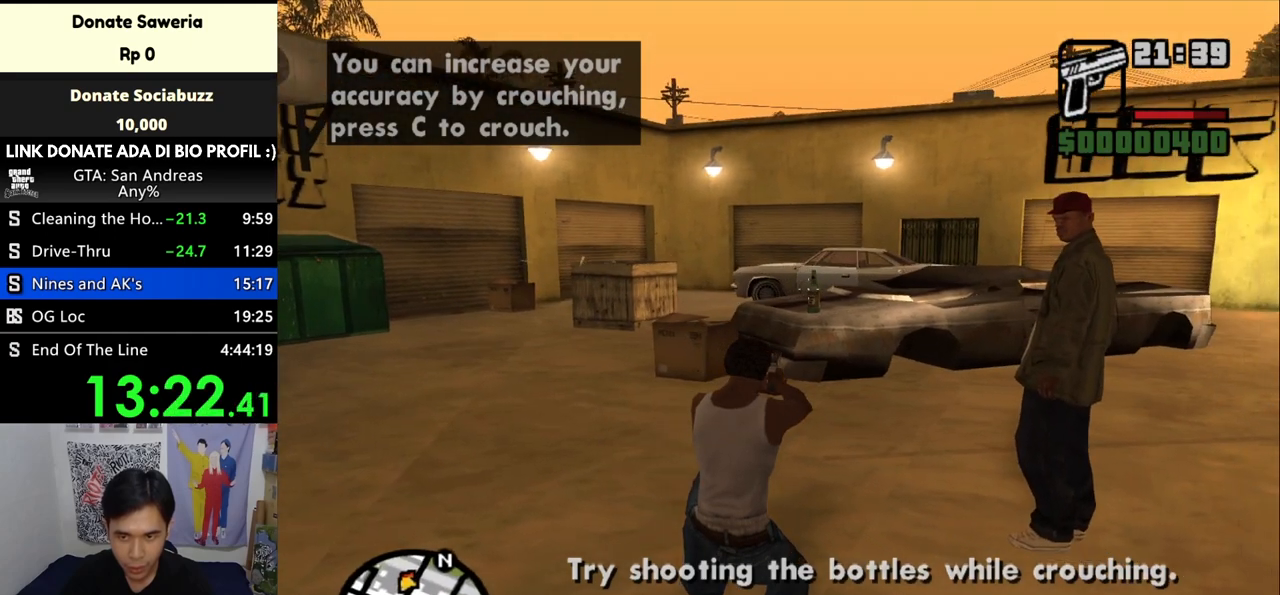
{"keys": [], "mouse": ["left"], "events": [[67, "mouse_left", "down"], [267, "mouse_left", "up"], [500, "mouse_left", "down"]]}
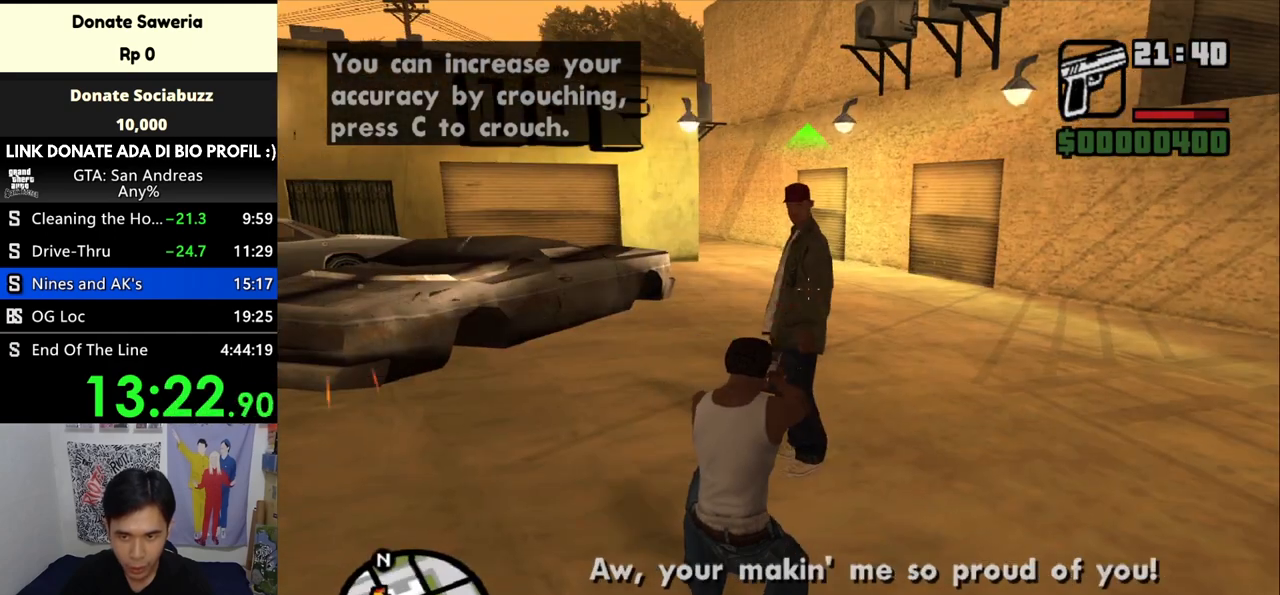
{"keys": [], "mouse": [], "events": [[333, "mouse_left", "up"]]}